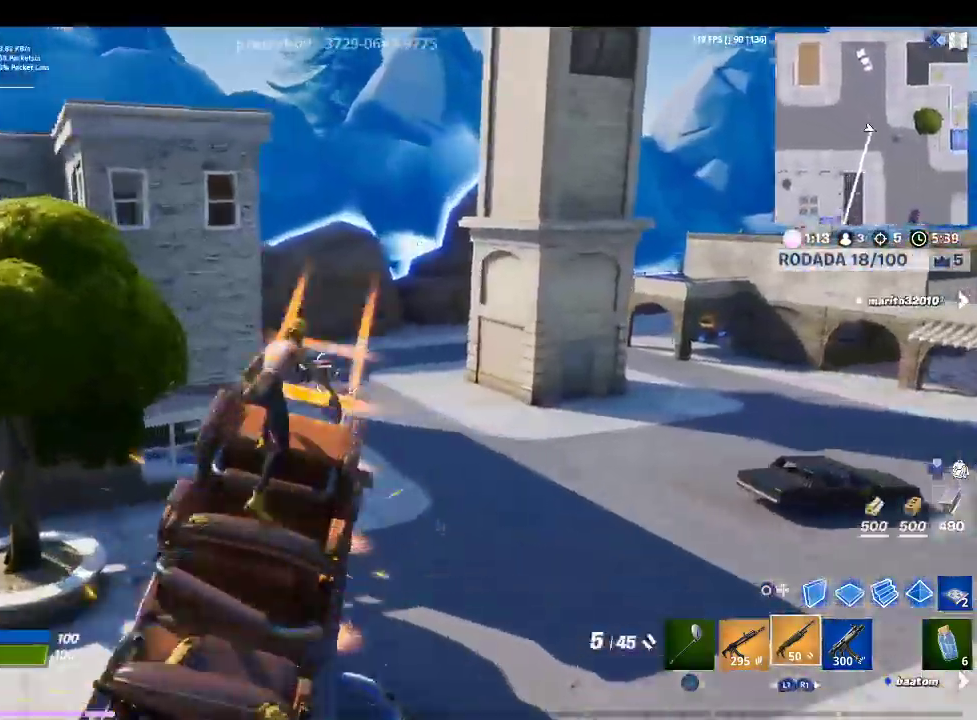
Gameplay with a controller (PlayStation layout); each line is a JSON object with the inputs held at the frame after it. "events" lists button and stick changes between this image and that frame as [ms after this image, input, new state], when the widget could be followed in between.
{"buttons": [], "left_stick": "up", "right_stick": "center", "events": [[267, "right_stick", "center"]]}
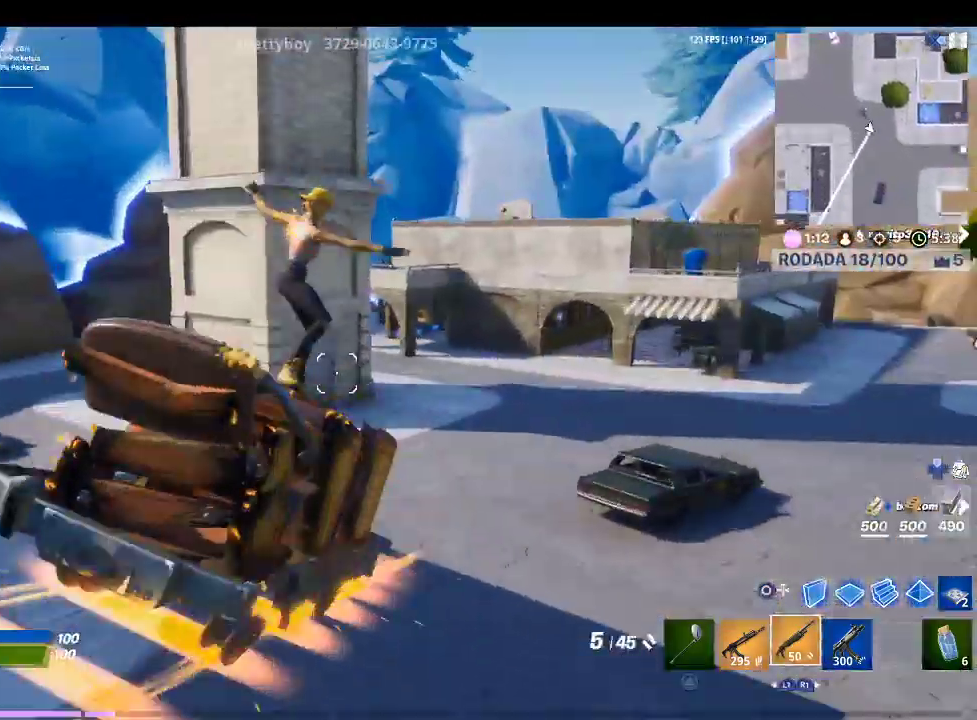
{"buttons": [], "left_stick": "up", "right_stick": "center"}
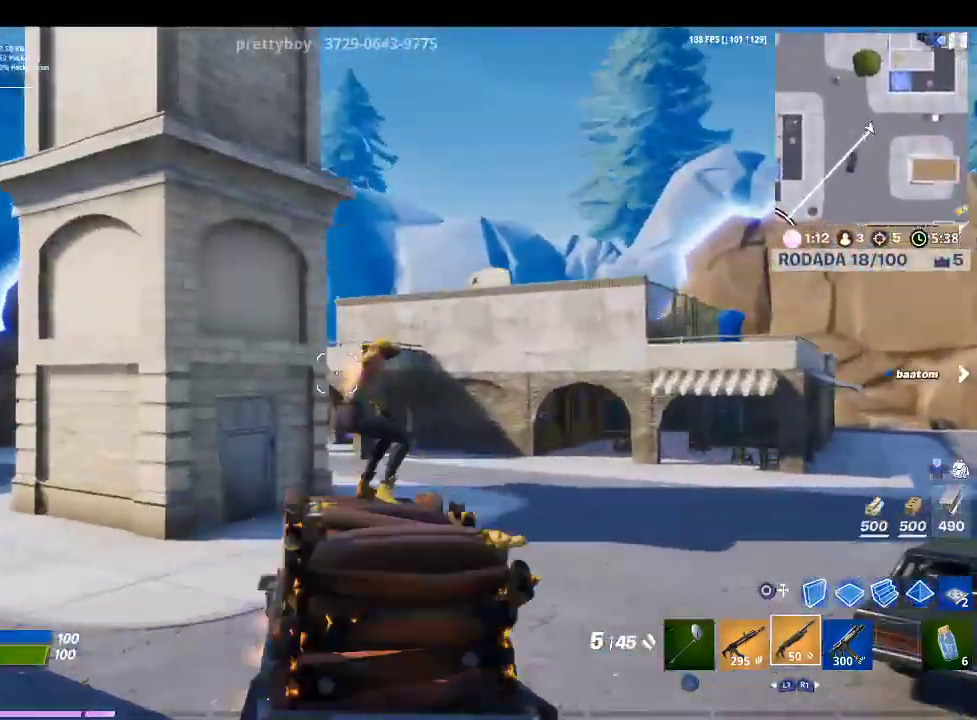
{"buttons": ["CROSS"], "left_stick": "up", "right_stick": "center", "events": [[300, "CROSS", "down"], [367, "CROSS", "up"], [433, "CROSS", "down"]]}
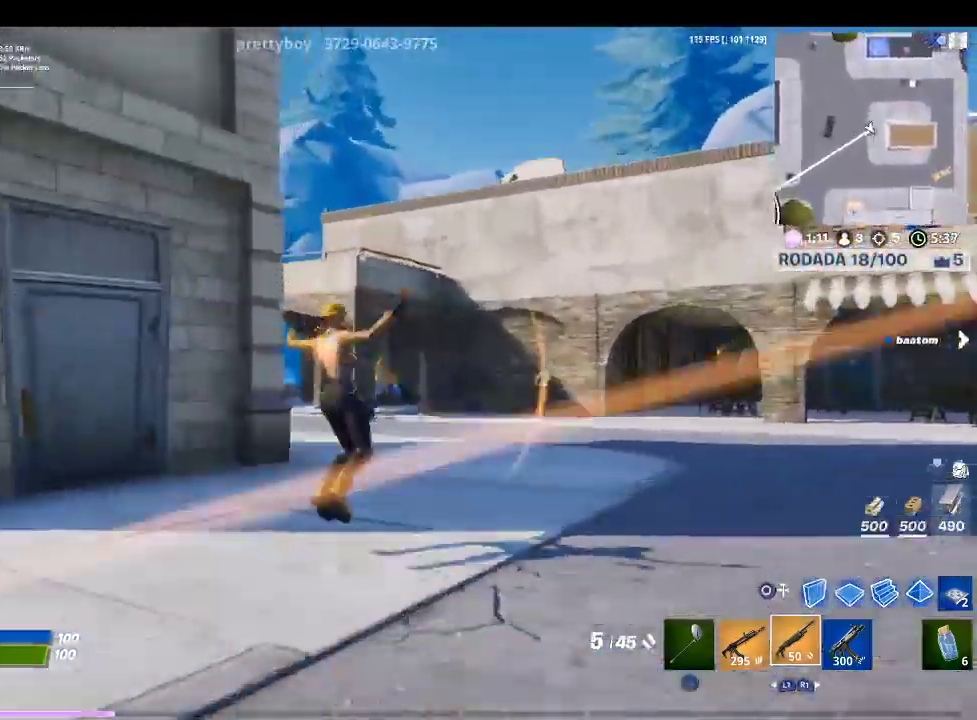
{"buttons": [], "left_stick": "up", "right_stick": "center", "events": [[100, "CROSS", "up"], [233, "right_stick", "down-left"], [333, "right_stick", "center"]]}
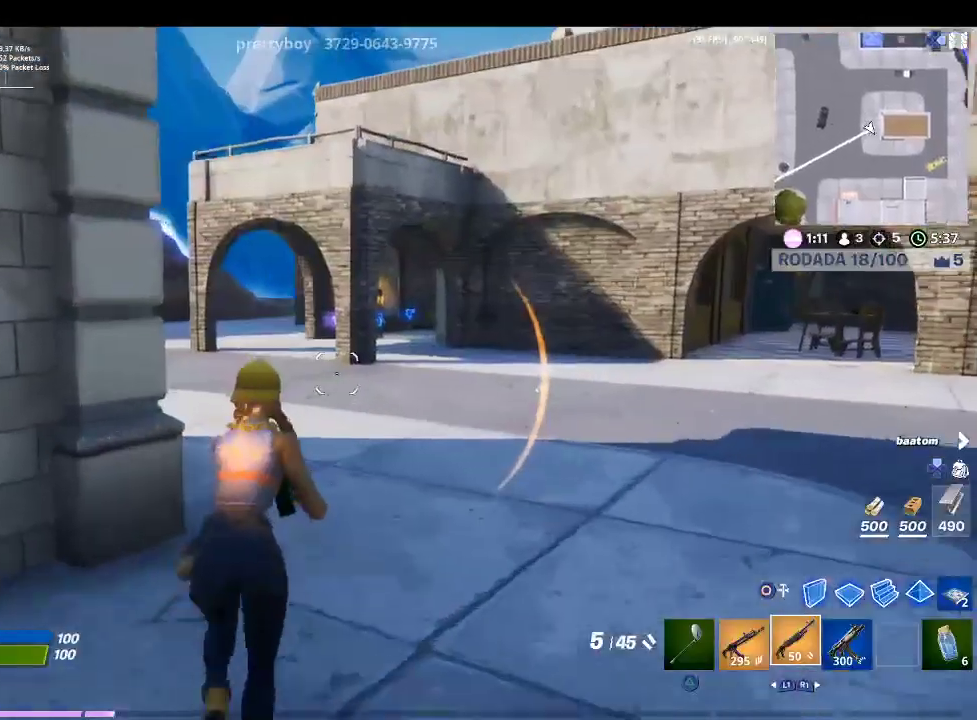
{"buttons": [], "left_stick": "up-left", "right_stick": "center", "events": [[133, "CROSS", "down"], [233, "CROSS", "up"], [367, "CIRCLE", "down"], [400, "left_stick", "up-left"], [433, "CIRCLE", "up"]]}
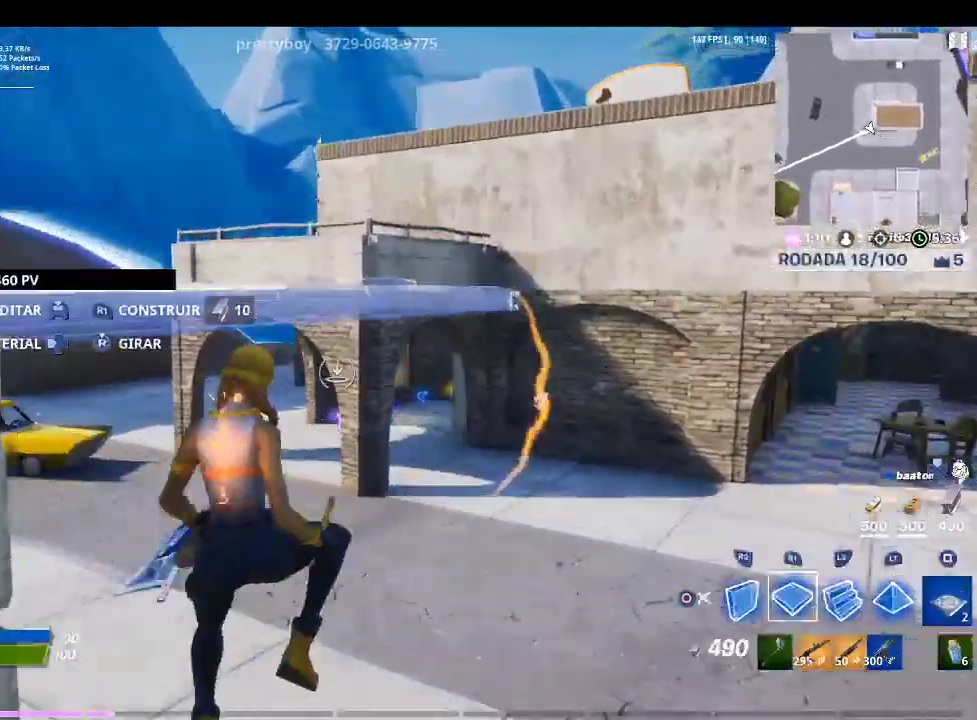
{"buttons": ["R2"], "left_stick": "up-left", "right_stick": "center", "events": [[100, "right_stick", "down-right"], [200, "right_stick", "right"], [300, "R2", "down"], [333, "right_stick", "center"]]}
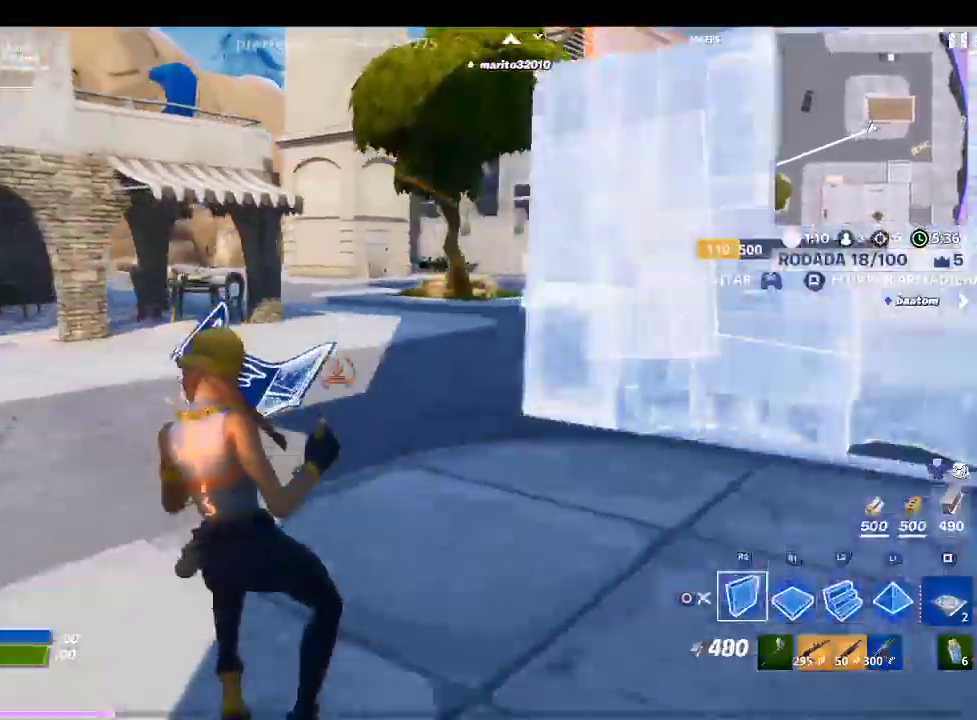
{"buttons": ["CROSS"], "left_stick": "up-left", "right_stick": "center", "events": [[33, "R2", "up"], [100, "right_stick", "up-left"], [233, "right_stick", "center"], [500, "CROSS", "down"]]}
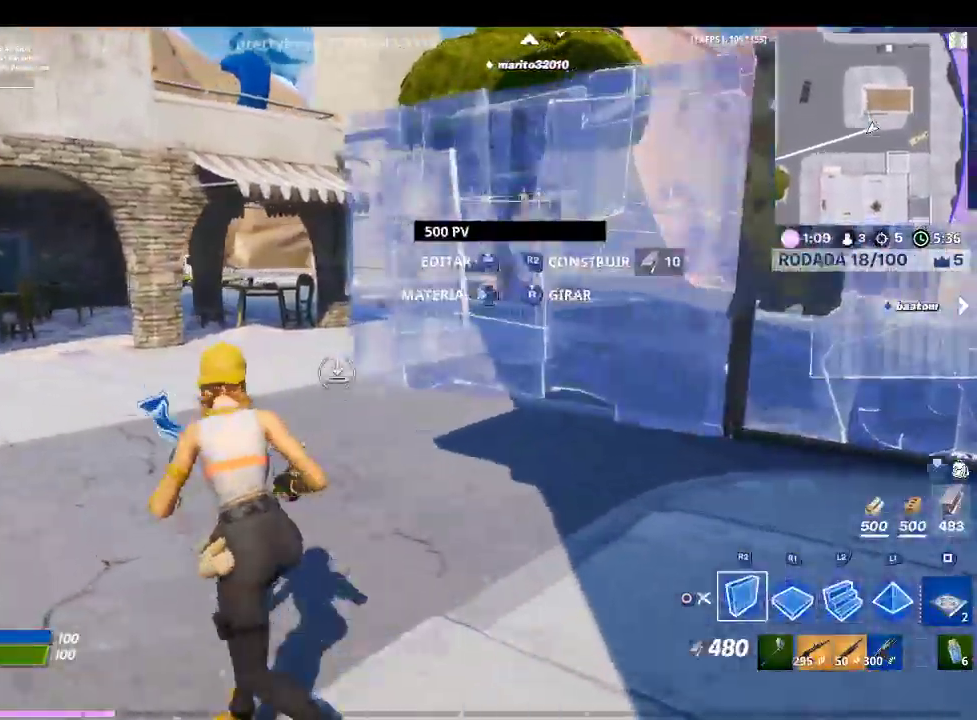
{"buttons": [], "left_stick": "up-left", "right_stick": "up-right", "events": [[67, "R2", "down"], [133, "CROSS", "up"], [267, "R2", "up"], [433, "right_stick", "up-right"]]}
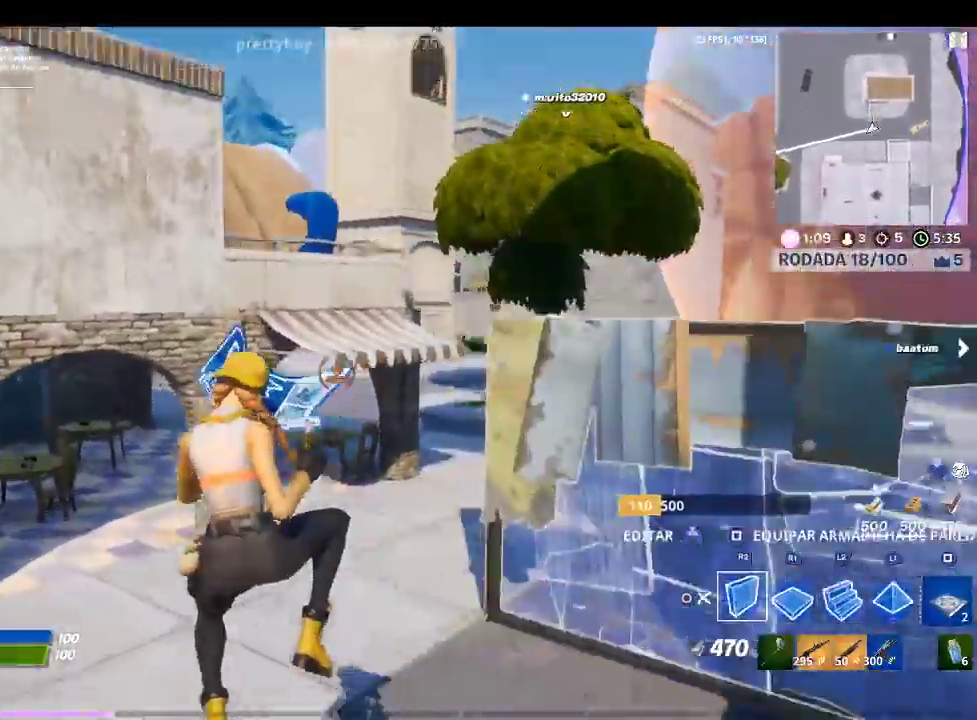
{"buttons": ["R1"], "left_stick": "up-left", "right_stick": "center", "events": [[67, "R1", "down"], [133, "right_stick", "center"], [167, "L1", "down"], [167, "R1", "up"], [233, "right_stick", "left"], [267, "L1", "up"], [333, "right_stick", "center"], [433, "TRIANGLE", "down"], [500, "R1", "down"], [500, "TRIANGLE", "up"]]}
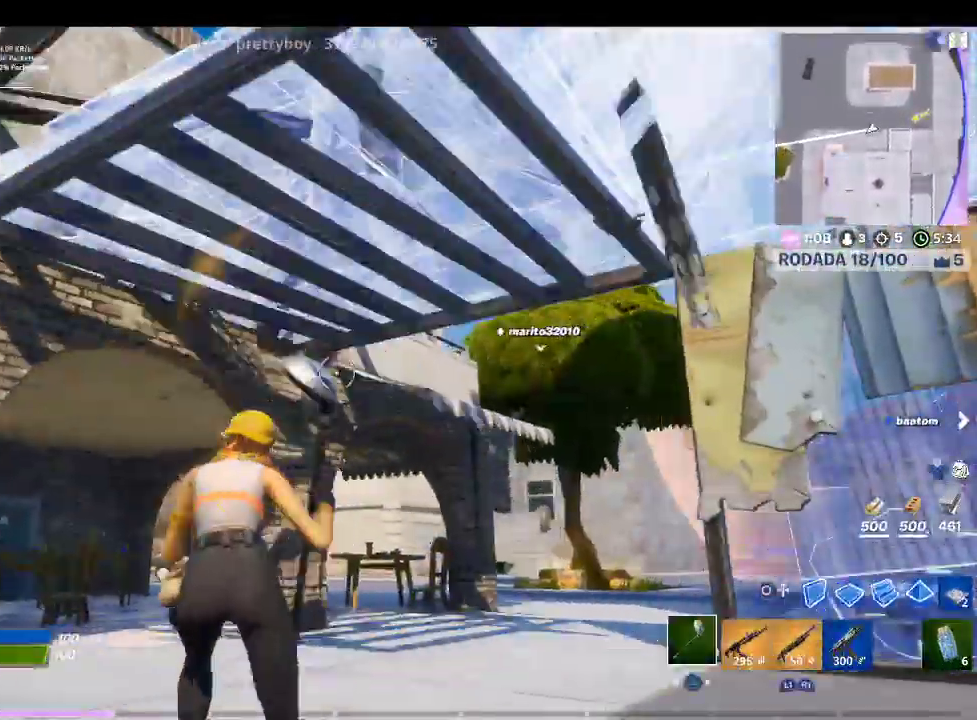
{"buttons": [], "left_stick": "up-left", "right_stick": "center", "events": [[33, "right_stick", "down-left"], [167, "R1", "up"], [267, "right_stick", "left"], [367, "right_stick", "center"]]}
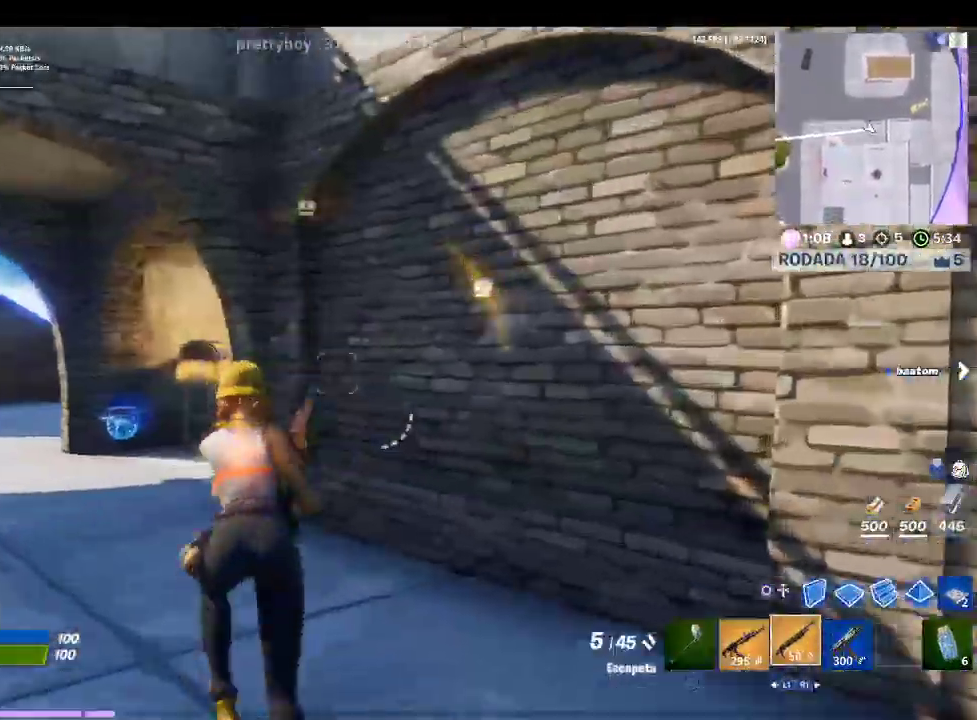
{"buttons": [], "left_stick": "up", "right_stick": "center", "events": [[33, "right_stick", "left"], [200, "right_stick", "center"], [333, "left_stick", "up"]]}
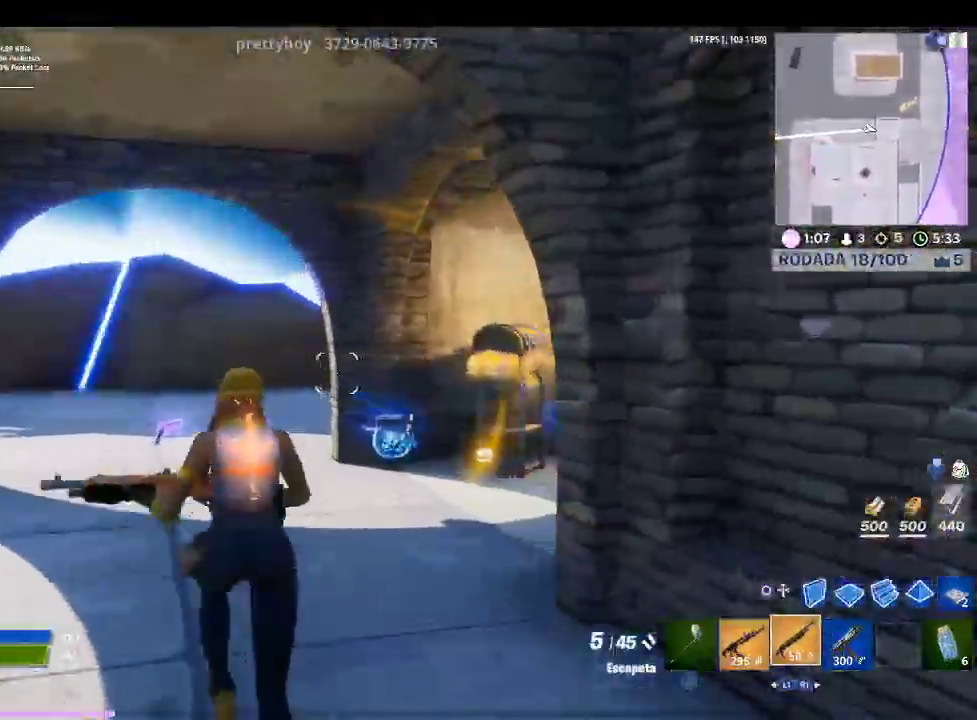
{"buttons": [], "left_stick": "up", "right_stick": "right", "events": [[33, "right_stick", "down-right"], [200, "right_stick", "center"], [400, "right_stick", "right"]]}
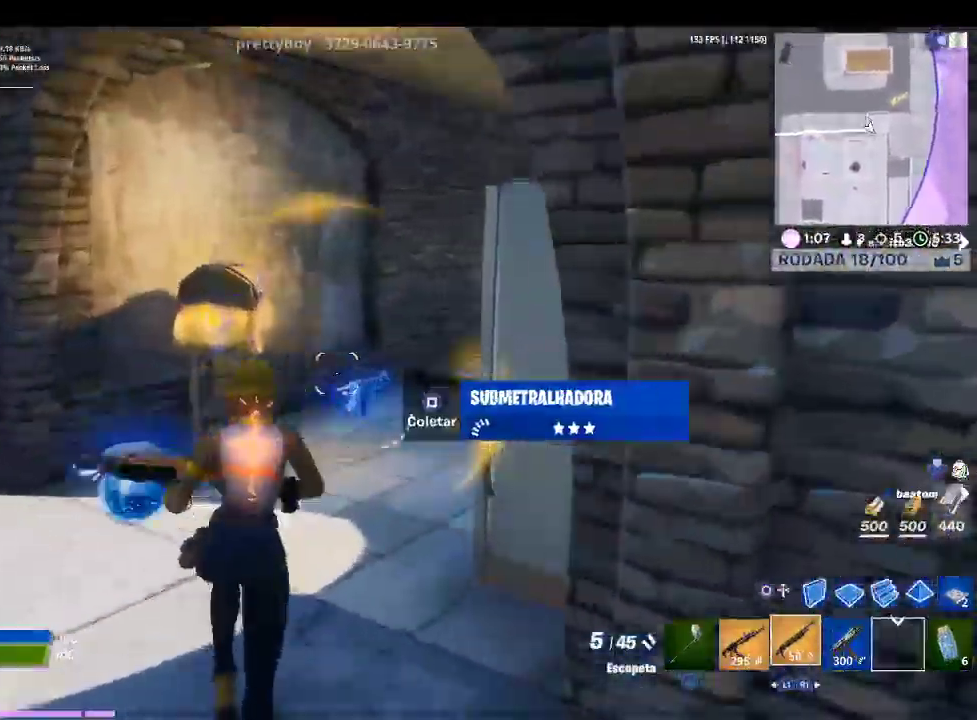
{"buttons": [], "left_stick": "up", "right_stick": "center", "events": [[100, "right_stick", "center"]]}
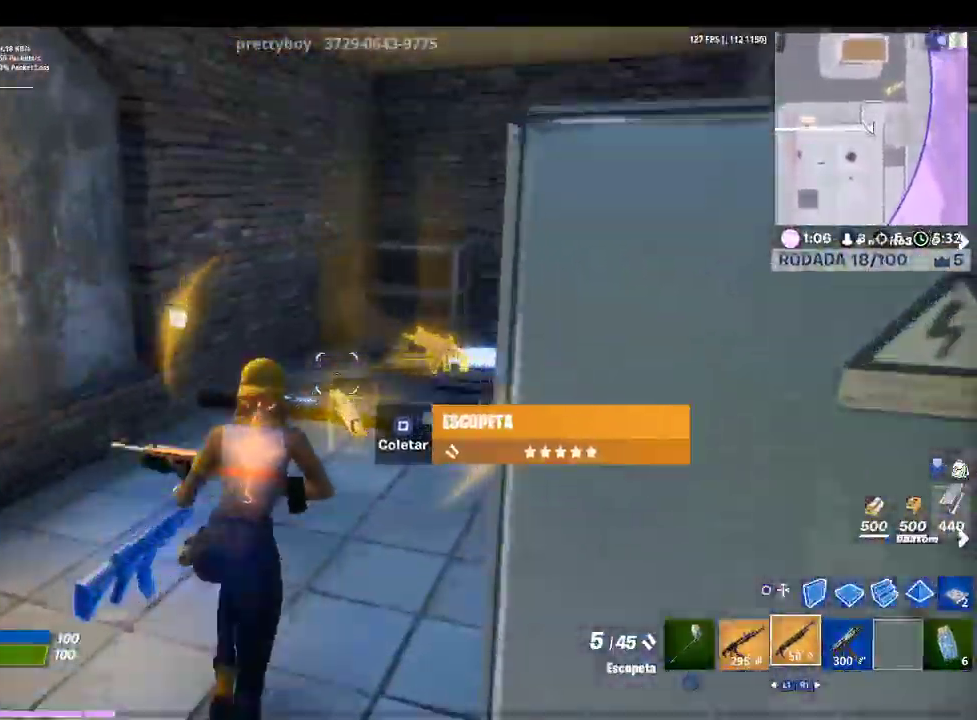
{"buttons": [], "left_stick": "up-right", "right_stick": "left", "events": [[67, "right_stick", "left"], [167, "right_stick", "center"], [200, "left_stick", "up-right"], [333, "right_stick", "left"]]}
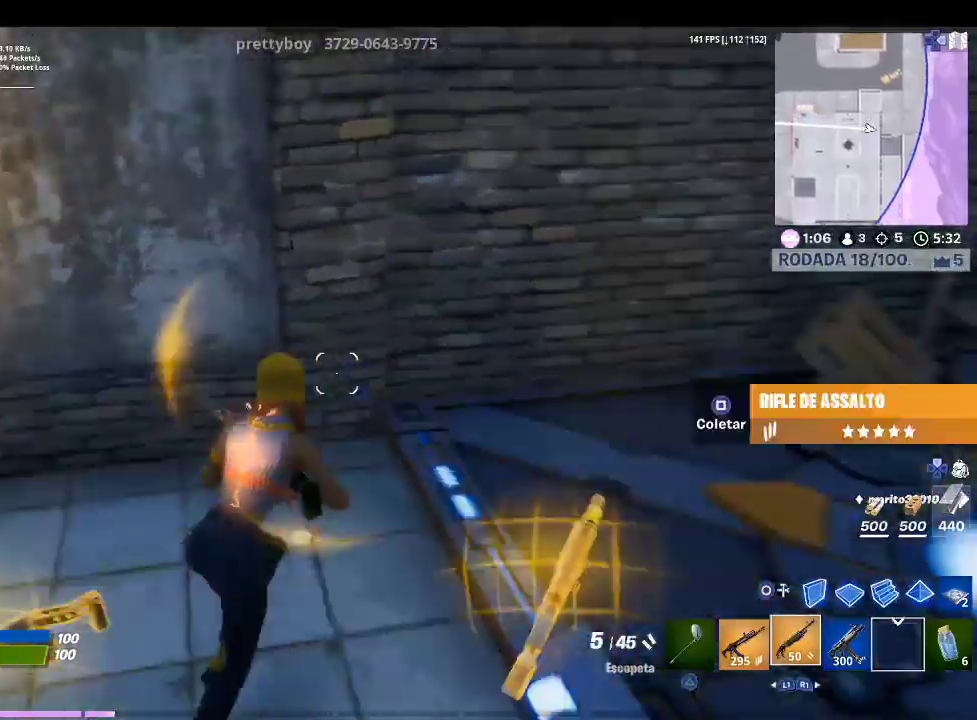
{"buttons": [], "left_stick": "down-left", "right_stick": "left", "events": [[100, "left_stick", "right"], [200, "left_stick", "down-right"], [200, "right_stick", "center"], [333, "left_stick", "down-left"], [433, "right_stick", "left"]]}
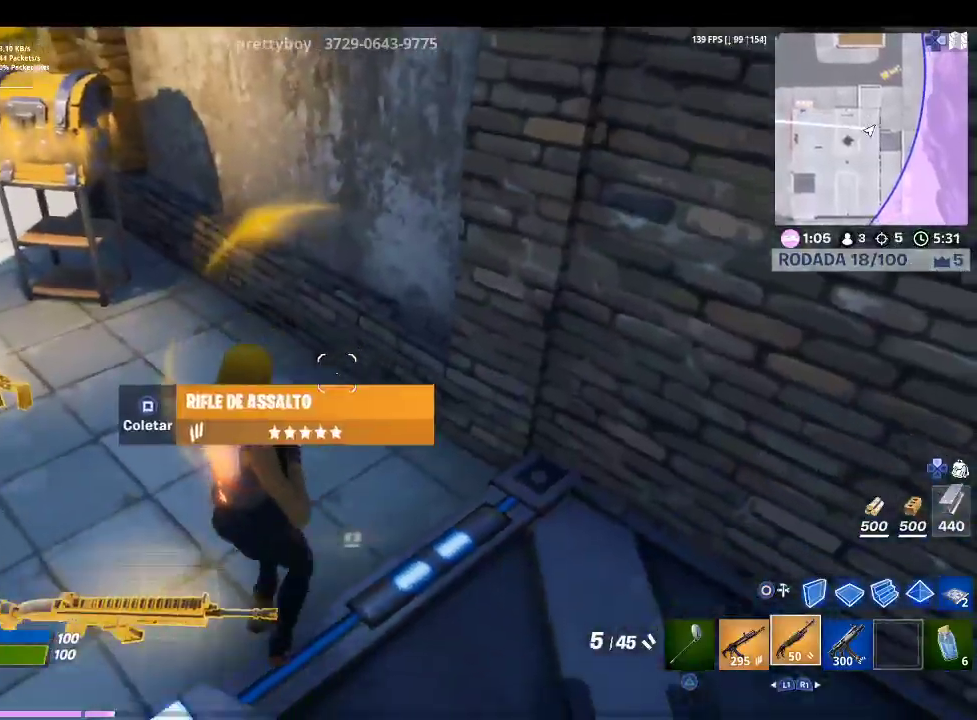
{"buttons": [], "left_stick": "left", "right_stick": "center", "events": [[67, "right_stick", "center"], [167, "left_stick", "left"]]}
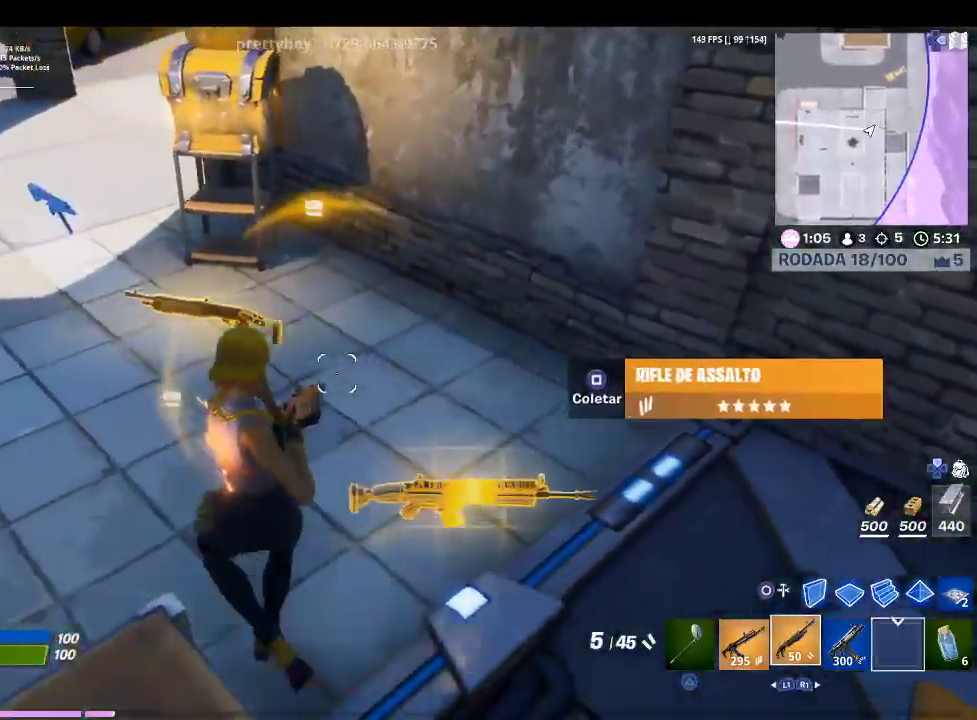
{"buttons": [], "left_stick": "up", "right_stick": "center", "events": [[33, "left_stick", "up-left"], [133, "left_stick", "up"], [133, "right_stick", "up"], [333, "right_stick", "center"]]}
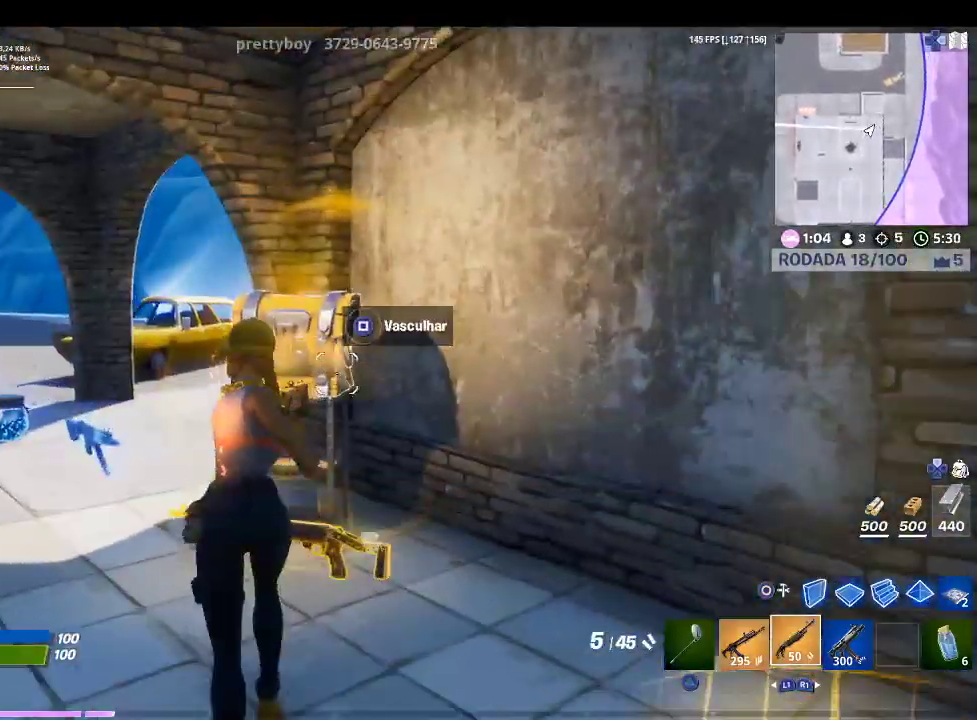
{"buttons": ["SQUARE"], "left_stick": "center", "right_stick": "center", "events": [[267, "SQUARE", "down"], [333, "left_stick", "center"]]}
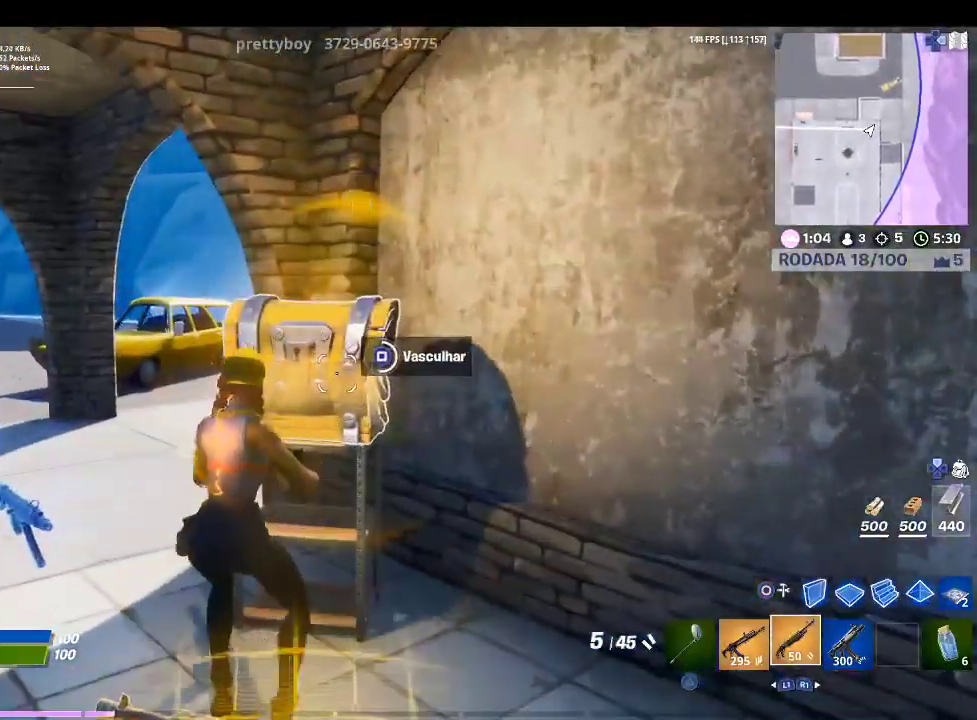
{"buttons": [], "left_stick": "left", "right_stick": "center", "events": [[367, "SQUARE", "up"], [400, "left_stick", "left"]]}
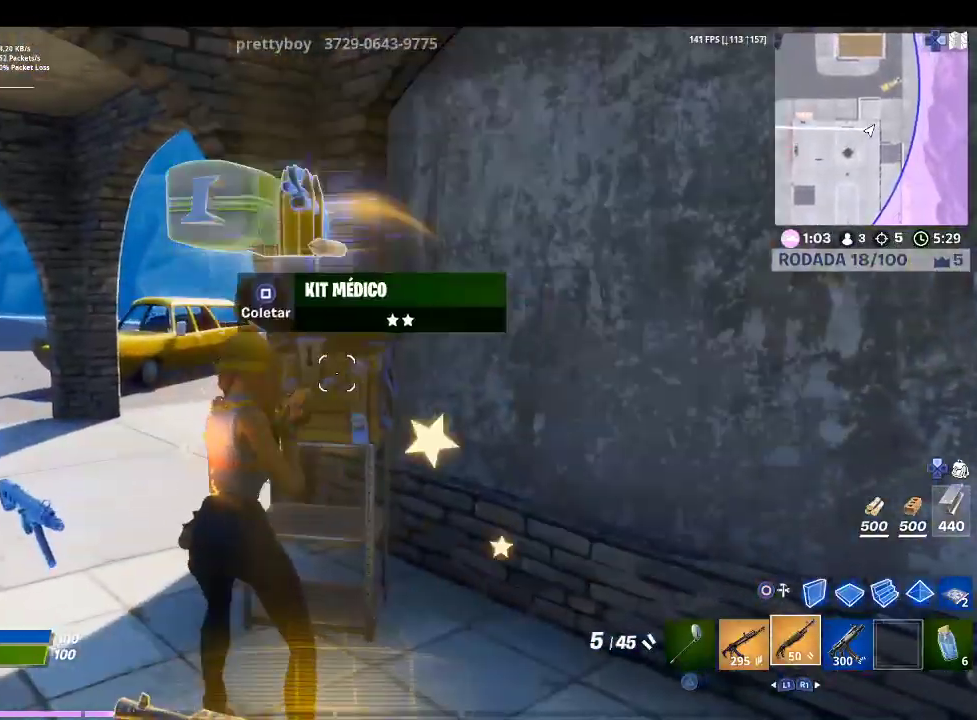
{"buttons": [], "left_stick": "left", "right_stick": "center", "events": [[267, "right_stick", "down-left"], [467, "right_stick", "center"]]}
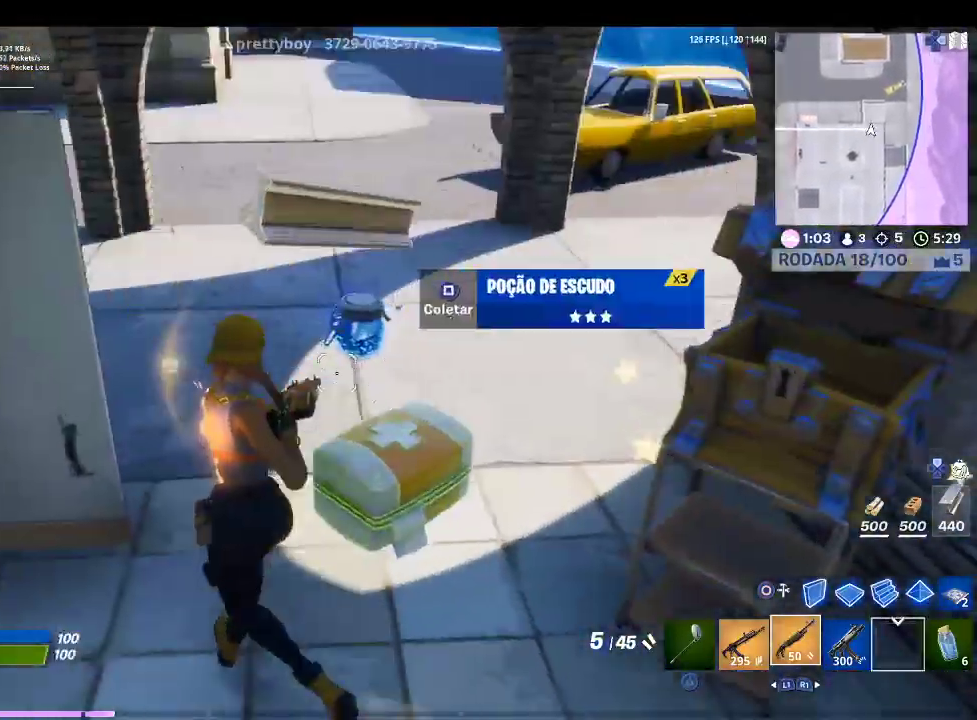
{"buttons": ["SQUARE"], "left_stick": "center", "right_stick": "center", "events": [[100, "left_stick", "center"], [300, "left_stick", "up"], [400, "SQUARE", "down"], [433, "left_stick", "center"]]}
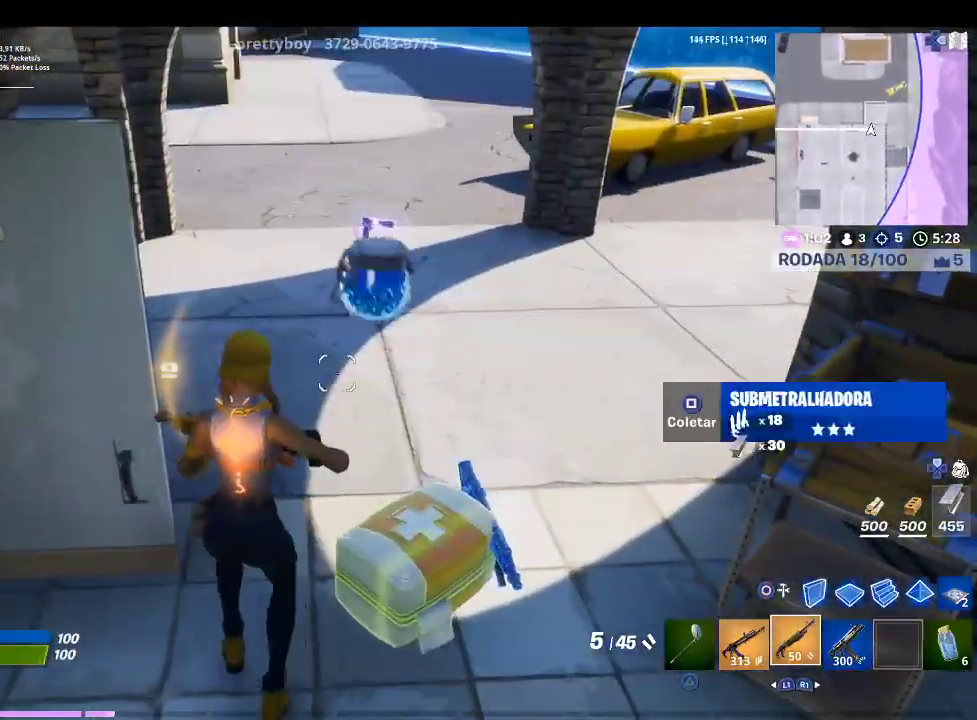
{"buttons": [], "left_stick": "up-right", "right_stick": "center", "events": [[33, "SQUARE", "up"], [33, "left_stick", "left"], [167, "right_stick", "left"], [267, "left_stick", "up-right"], [267, "right_stick", "up-left"], [400, "right_stick", "center"]]}
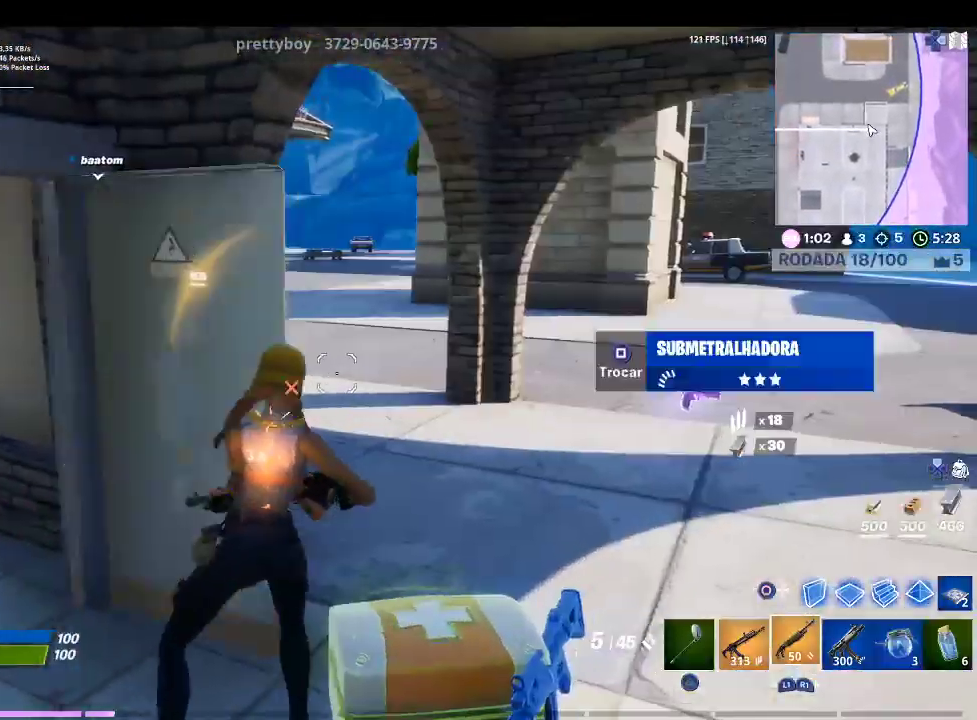
{"buttons": [], "left_stick": "up-right", "right_stick": "down", "events": [[33, "right_stick", "up-left"], [233, "L1", "down"], [300, "right_stick", "center"], [367, "L1", "up"], [467, "right_stick", "down"]]}
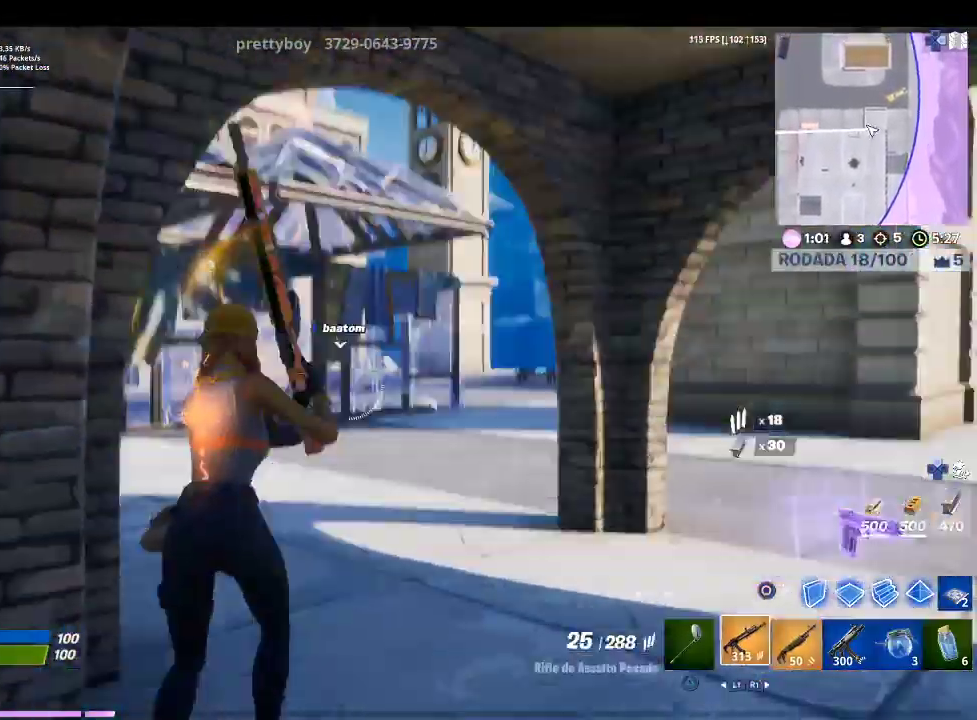
{"buttons": [], "left_stick": "up-right", "right_stick": "center", "events": [[67, "right_stick", "center"]]}
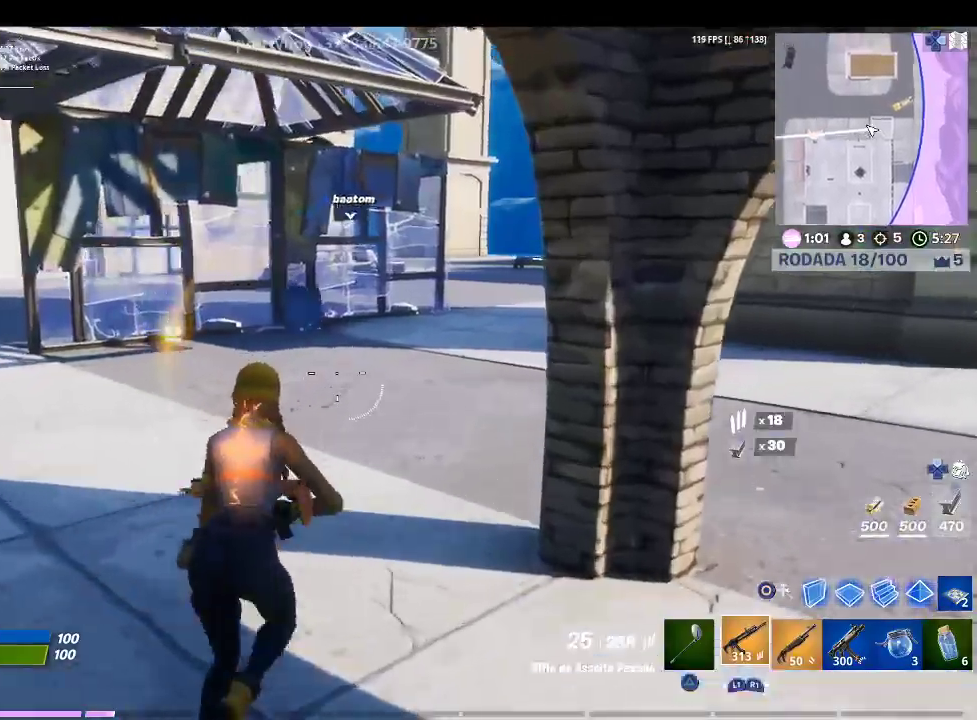
{"buttons": [], "left_stick": "up-right", "right_stick": "center", "events": [[133, "right_stick", "up"], [300, "right_stick", "center"]]}
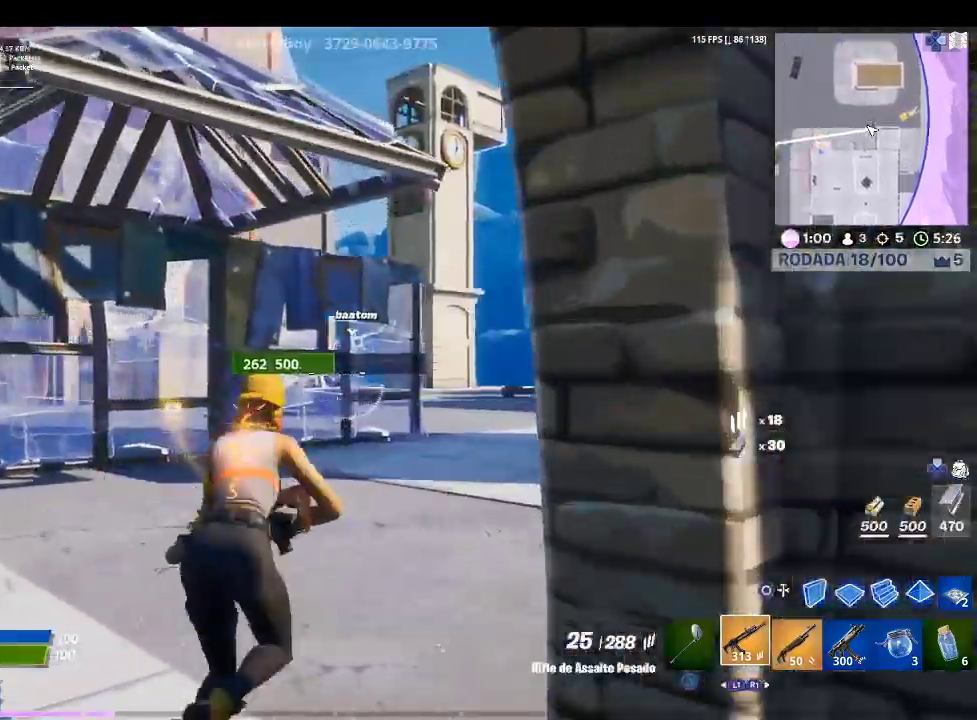
{"buttons": ["L2"], "left_stick": "up-right", "right_stick": "center", "events": [[67, "right_stick", "up-right"], [167, "L2", "down"], [167, "right_stick", "center"], [333, "right_stick", "down"], [467, "right_stick", "center"]]}